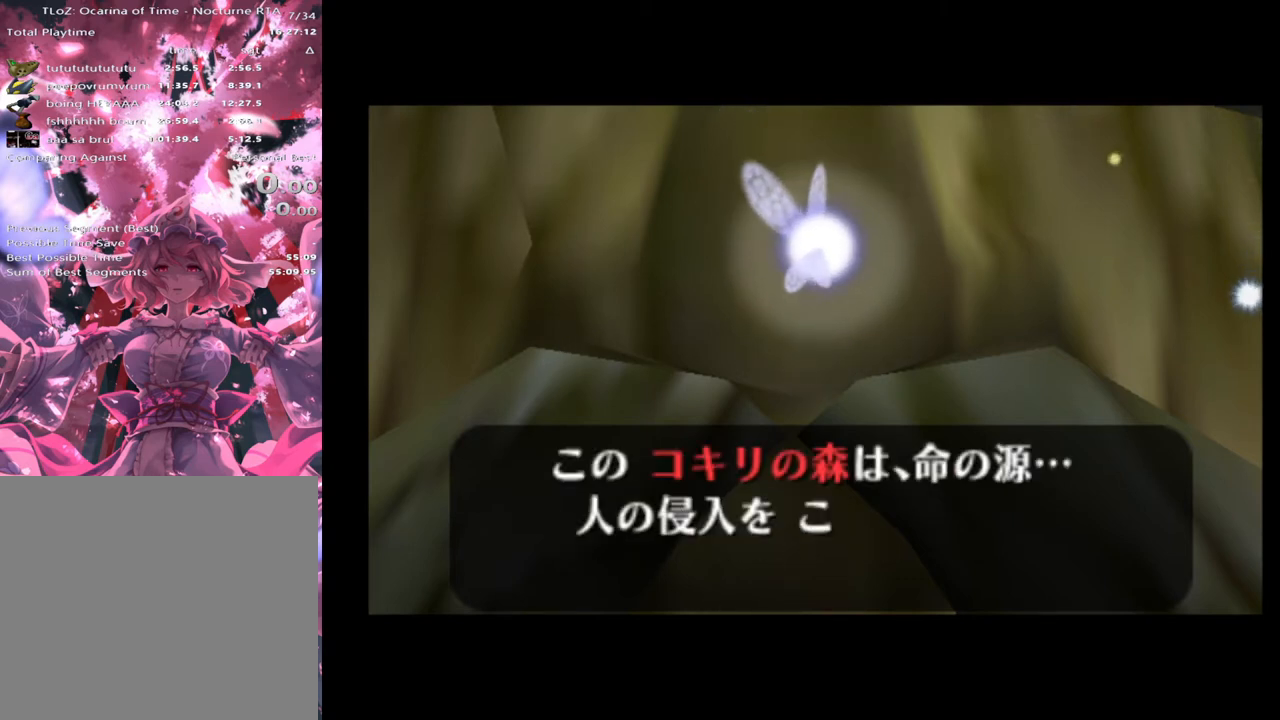
Gameplay with a controller (Xbox layout); each line is a JSON object with the inputs held at the frame after it. "events" lists button and stick changes between this image and that frame as [ms after this image, input, new state], when the widget could be followed in between. Not read: L1 L3 R1 R3 right_stick.
{"buttons": [], "left_stick": "center", "events": []}
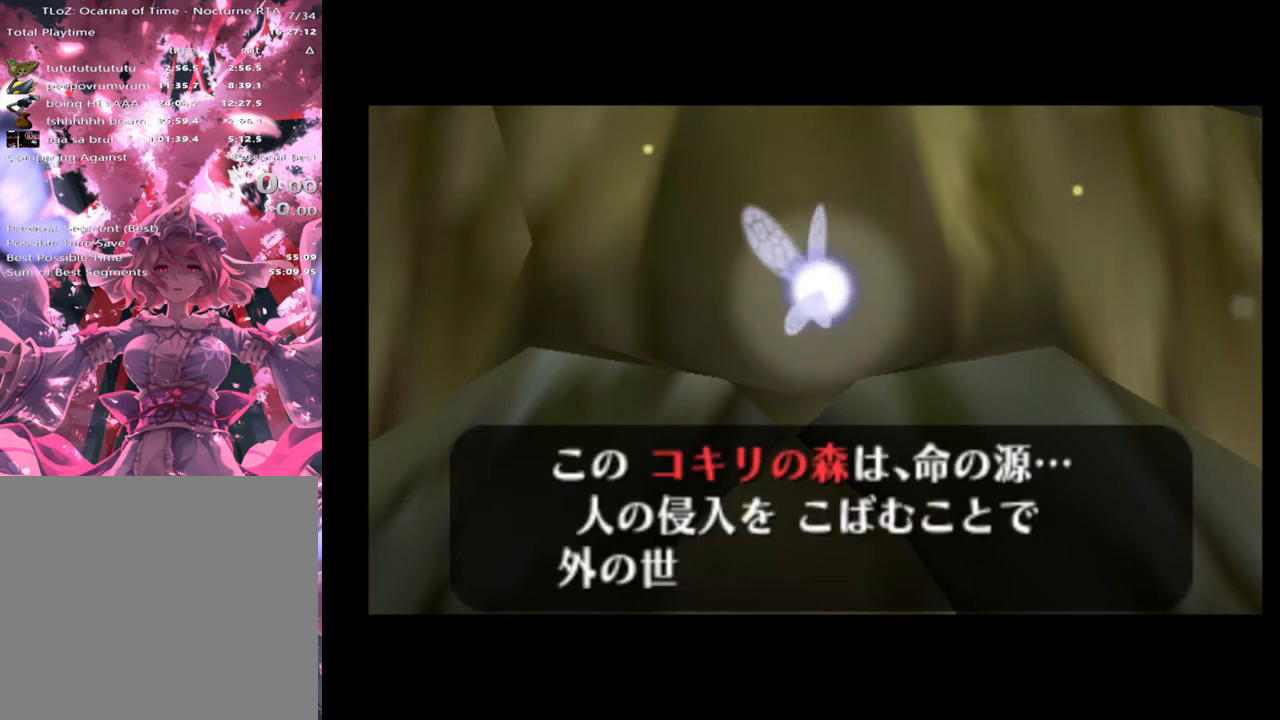
{"buttons": ["A"], "left_stick": "center", "events": [[433, "X", "down"], [467, "X", "up"], [500, "A", "down"]]}
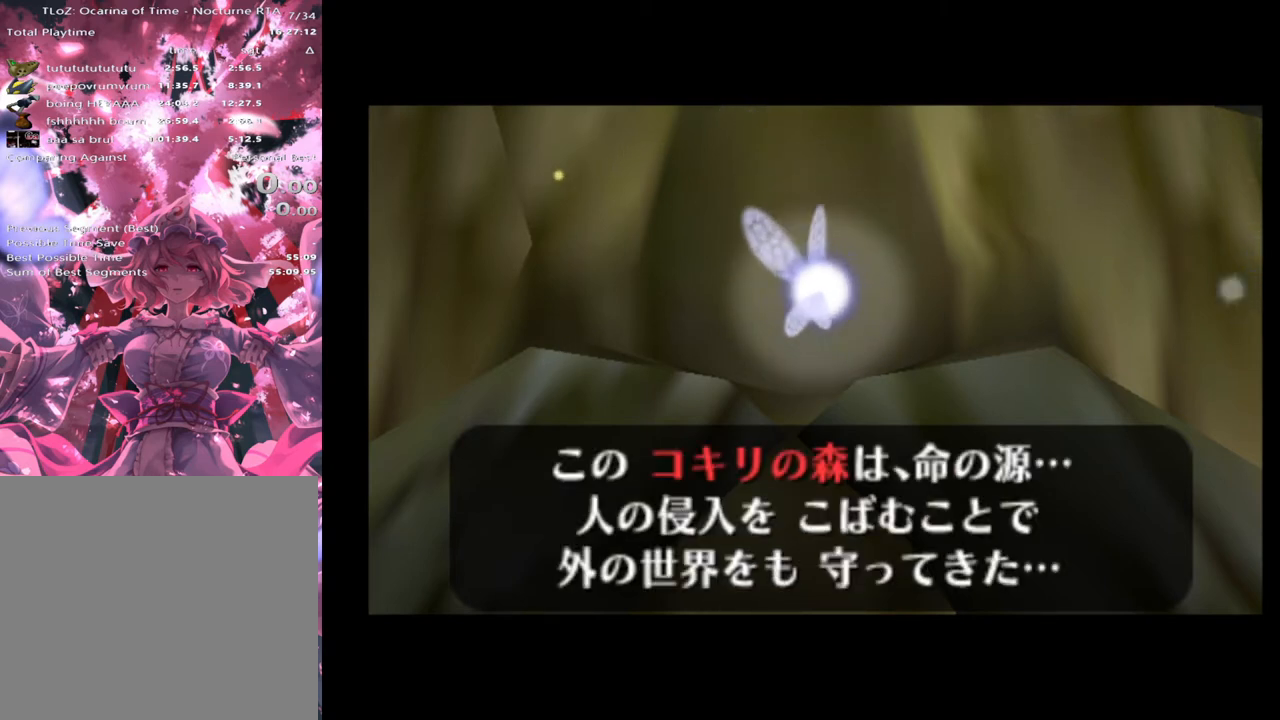
{"buttons": [], "left_stick": "center", "events": [[33, "A", "up"], [67, "X", "down"], [100, "A", "down"], [100, "X", "up"], [133, "A", "up"], [233, "A", "down"], [267, "A", "up"]]}
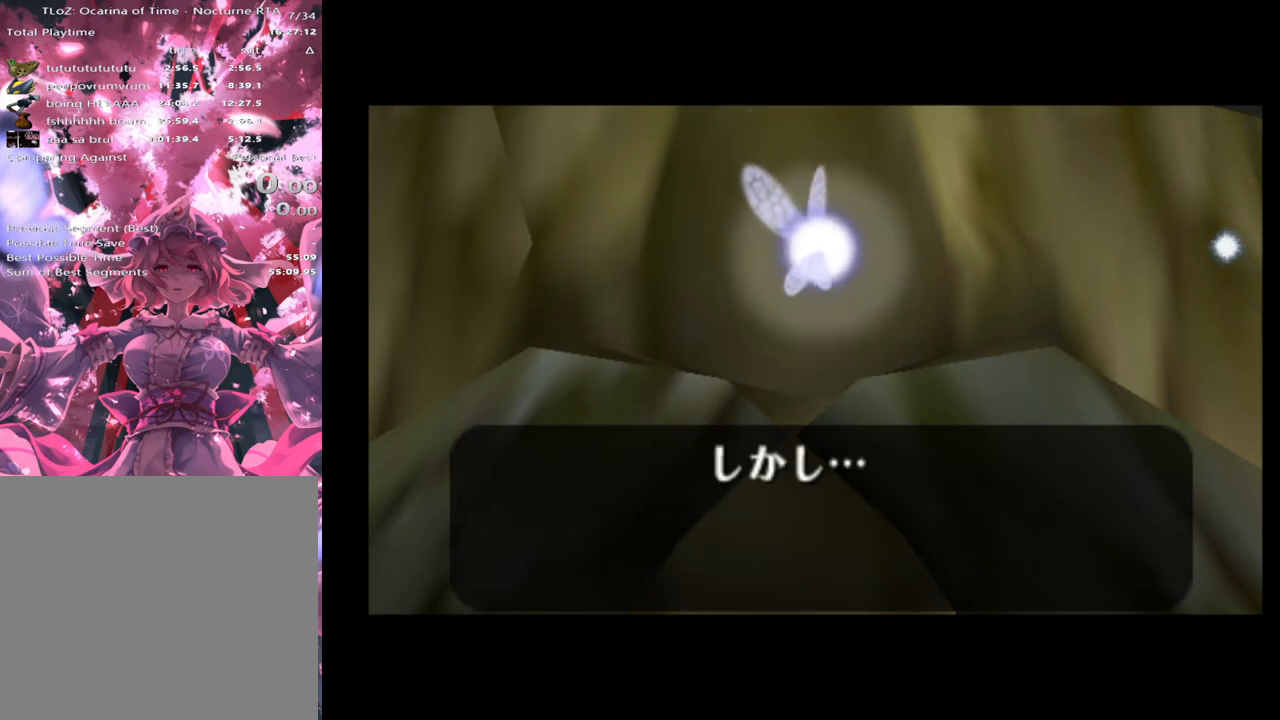
{"buttons": [], "left_stick": "center", "events": []}
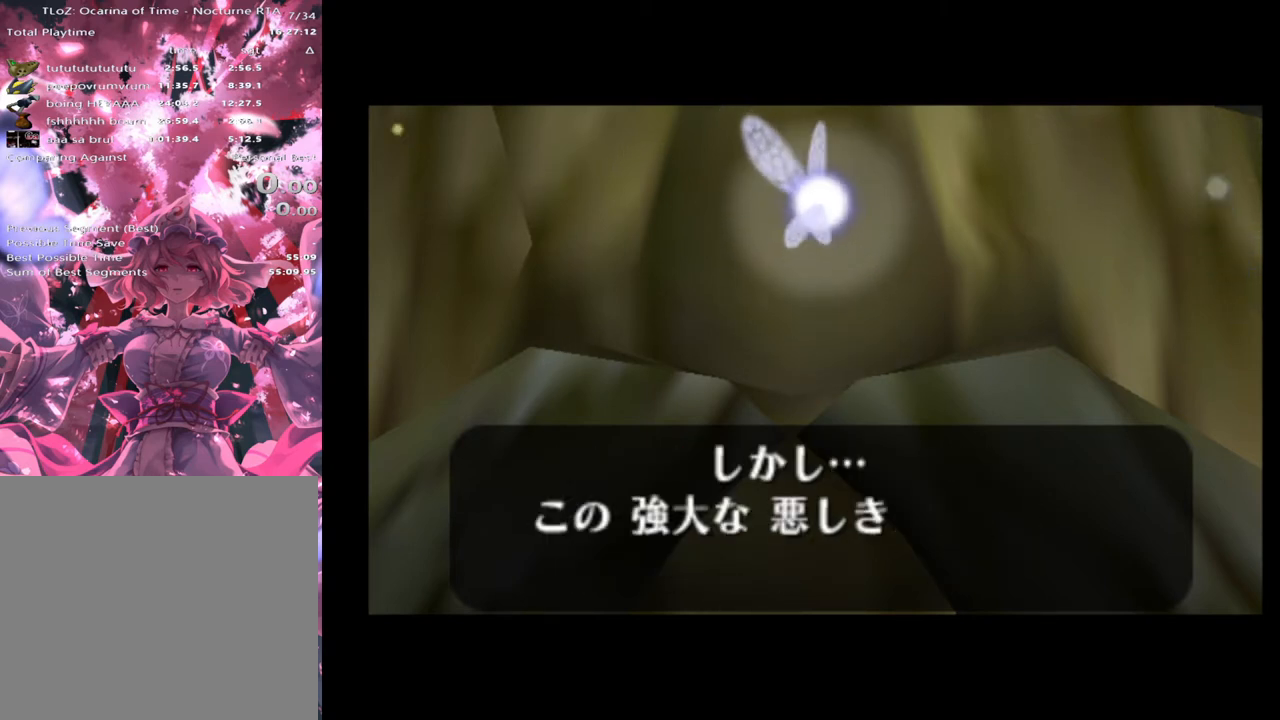
{"buttons": [], "left_stick": "center", "events": []}
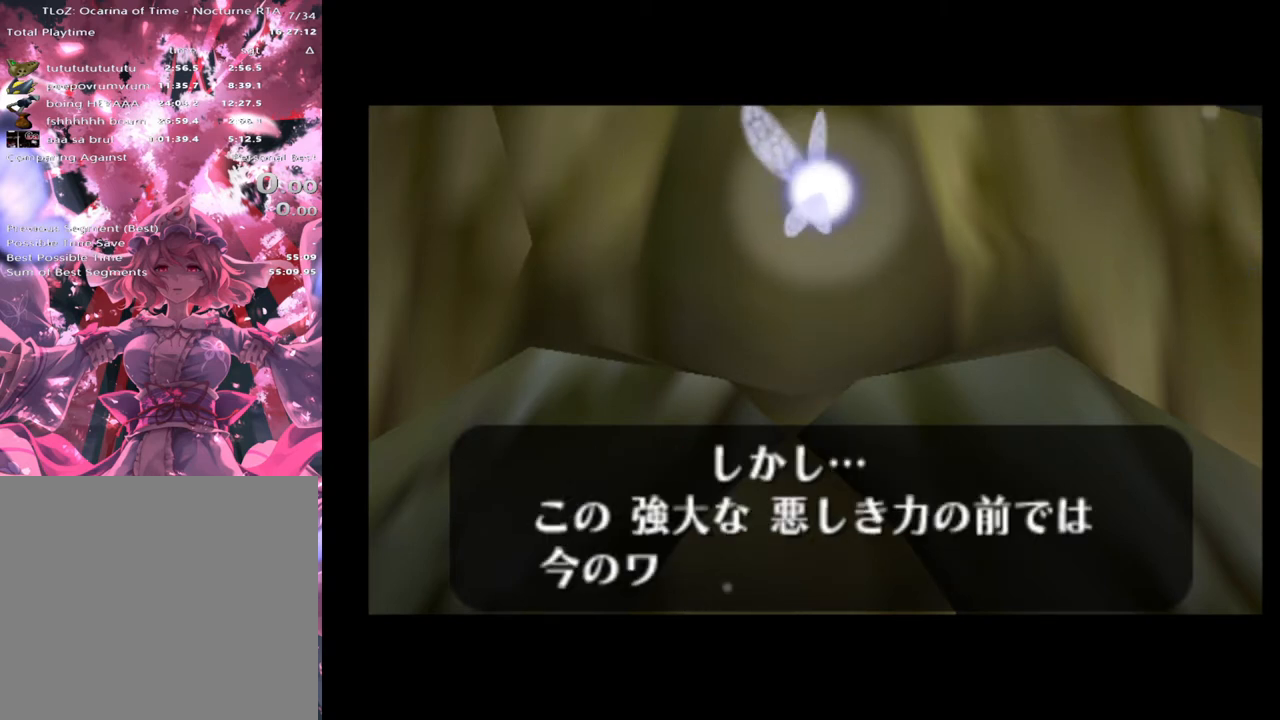
{"buttons": ["A"], "left_stick": "center", "events": [[433, "A", "down"], [433, "X", "down"], [467, "A", "up"], [500, "A", "down"], [500, "X", "up"]]}
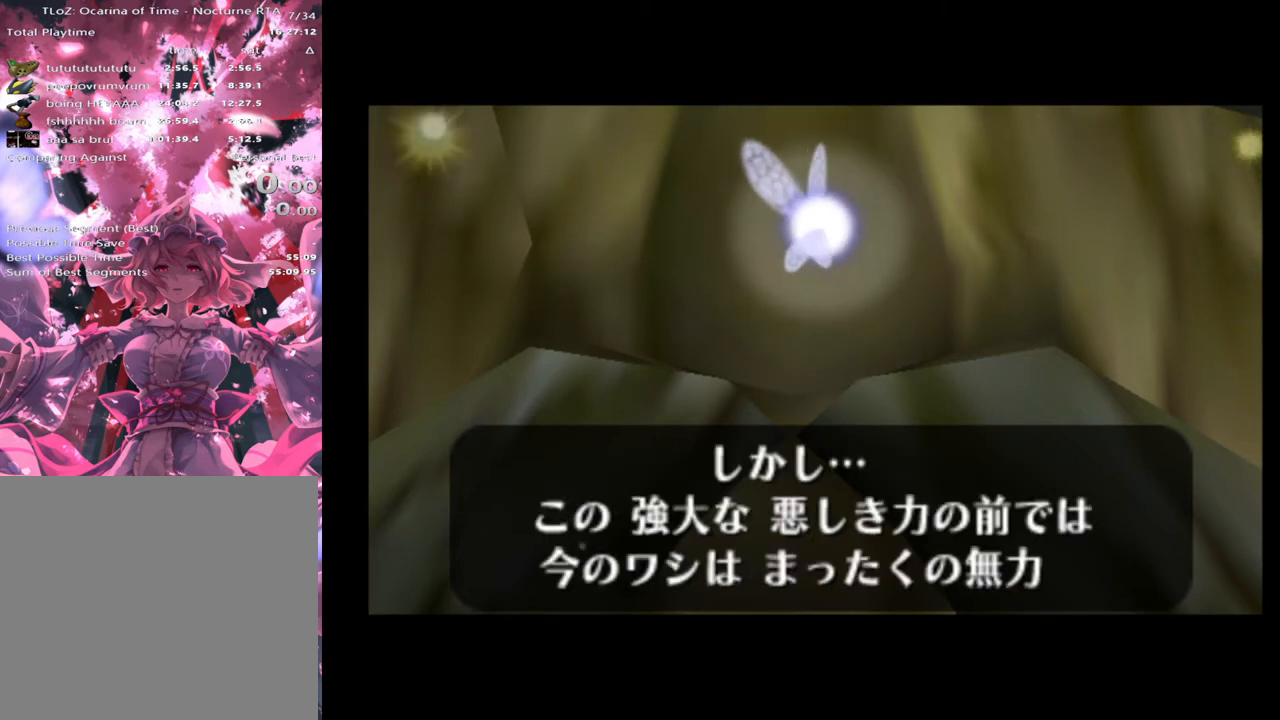
{"buttons": [], "left_stick": "center", "events": [[33, "A", "up"], [33, "X", "down"], [133, "A", "down"], [167, "A", "up"], [233, "A", "down"], [300, "A", "up"], [400, "X", "up"]]}
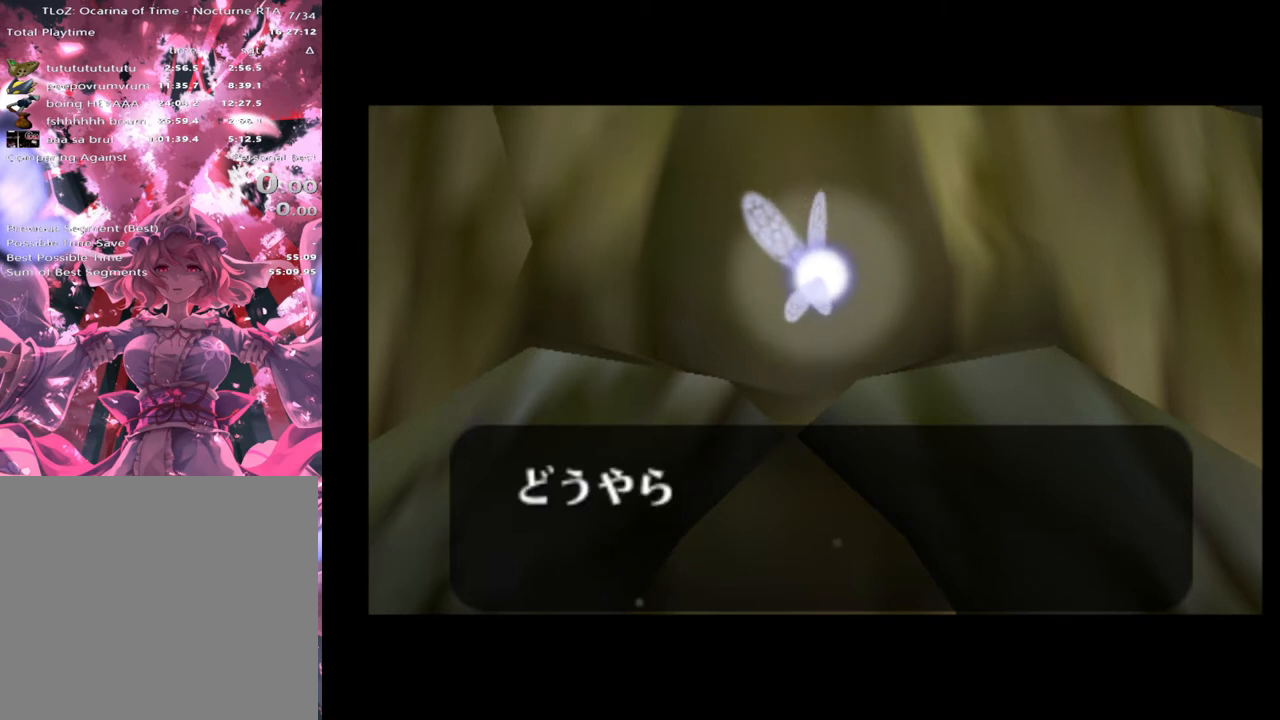
{"buttons": [], "left_stick": "center", "events": []}
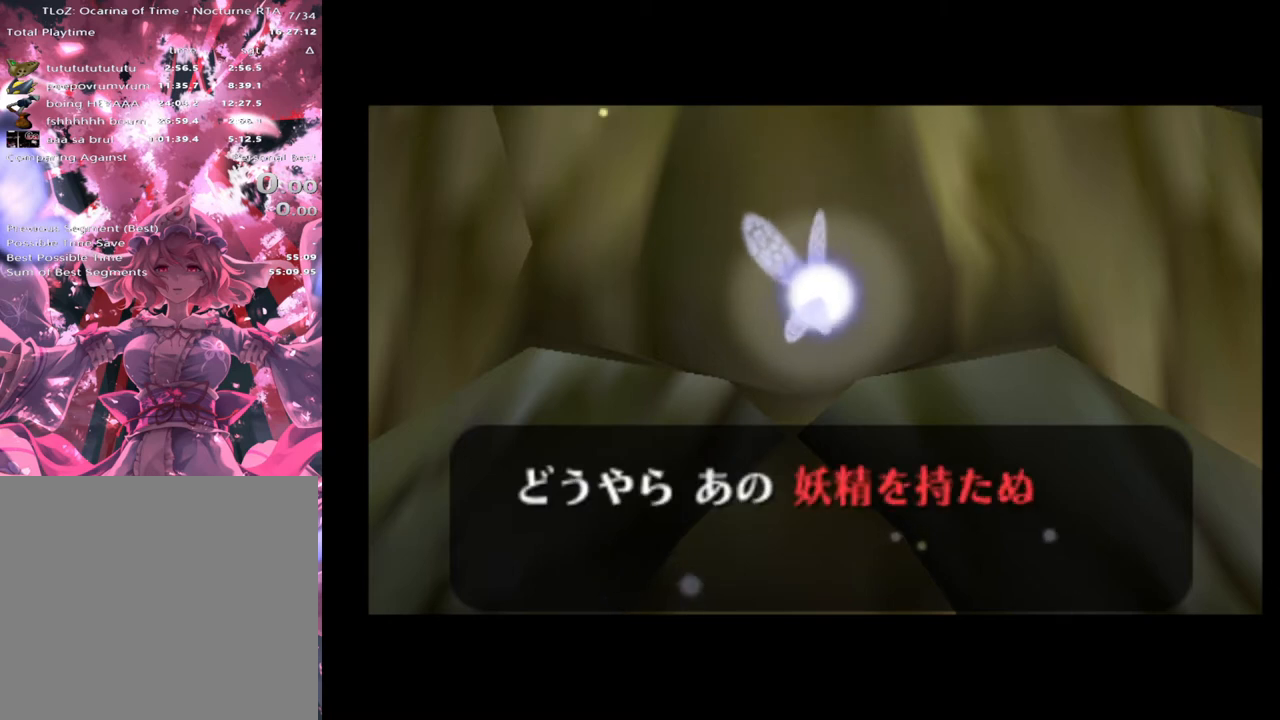
{"buttons": [], "left_stick": "center", "events": []}
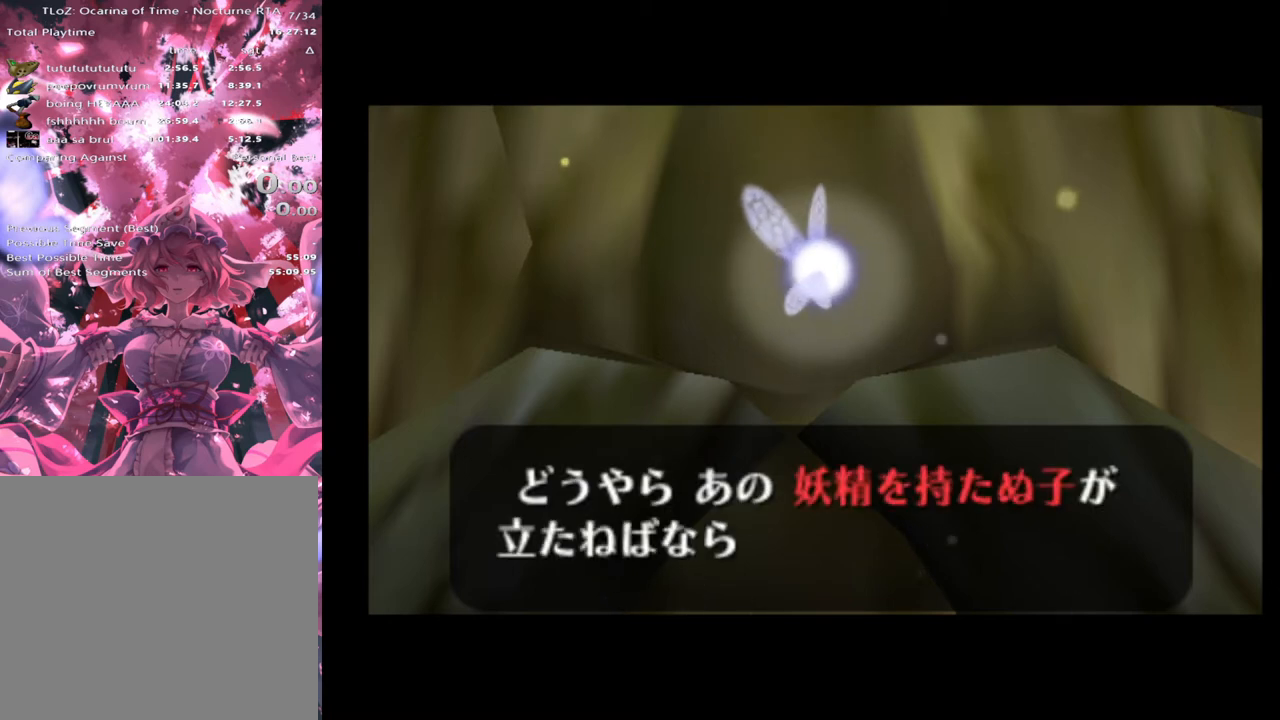
{"buttons": ["X"], "left_stick": "center", "events": [[367, "A", "down"], [367, "X", "down"], [400, "A", "up"], [433, "X", "up"], [500, "X", "down"]]}
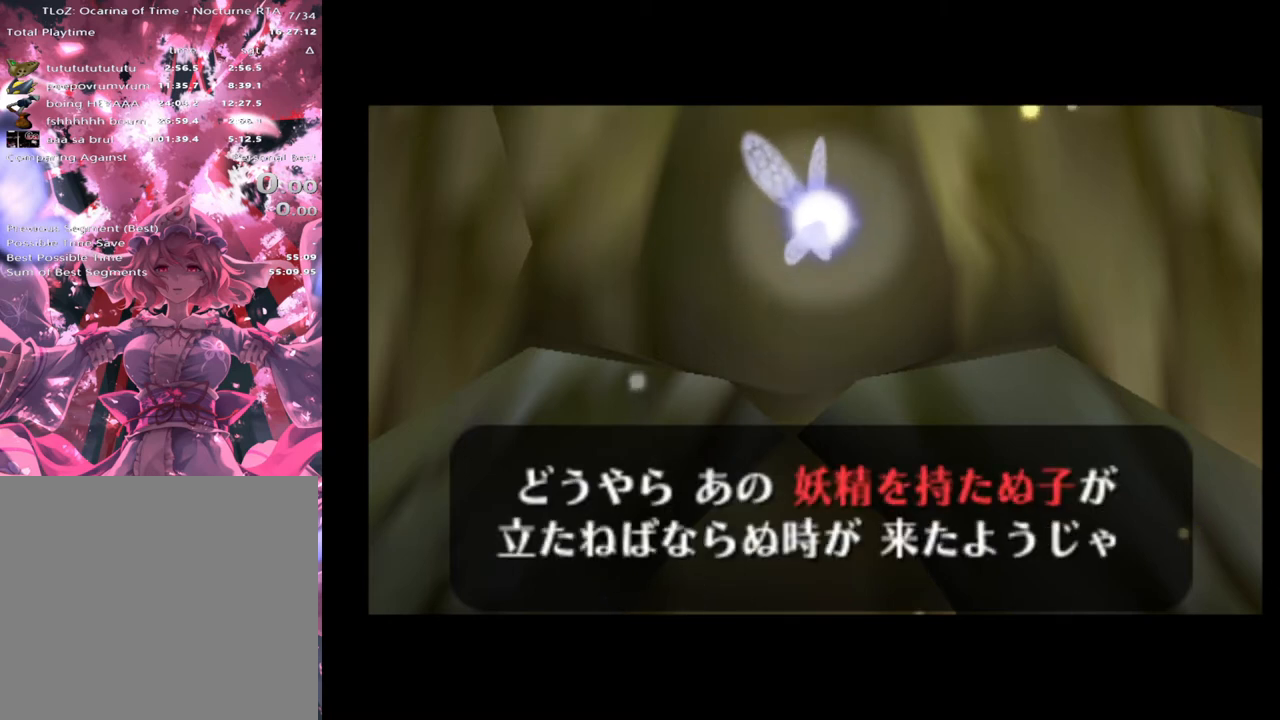
{"buttons": [], "left_stick": "center", "events": [[33, "A", "down"], [33, "X", "up"], [67, "A", "up"], [133, "A", "down"], [133, "X", "down"], [200, "A", "up"], [233, "X", "up"]]}
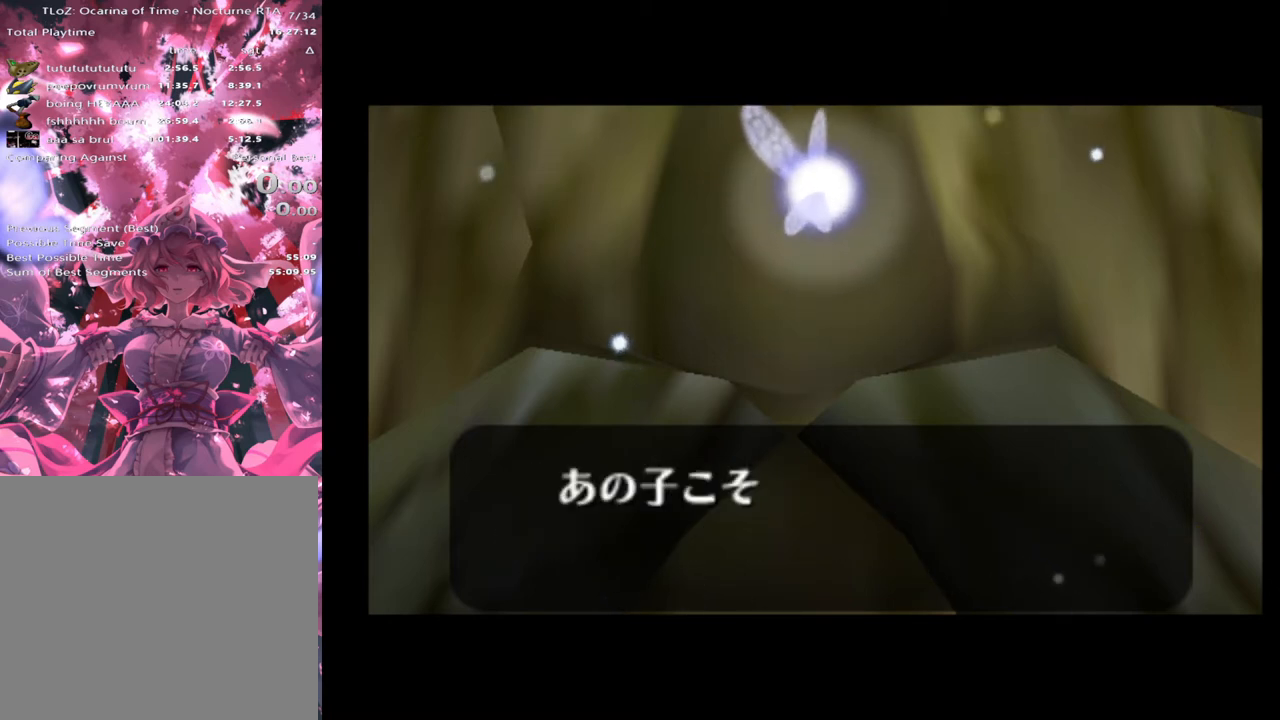
{"buttons": [], "left_stick": "center", "events": []}
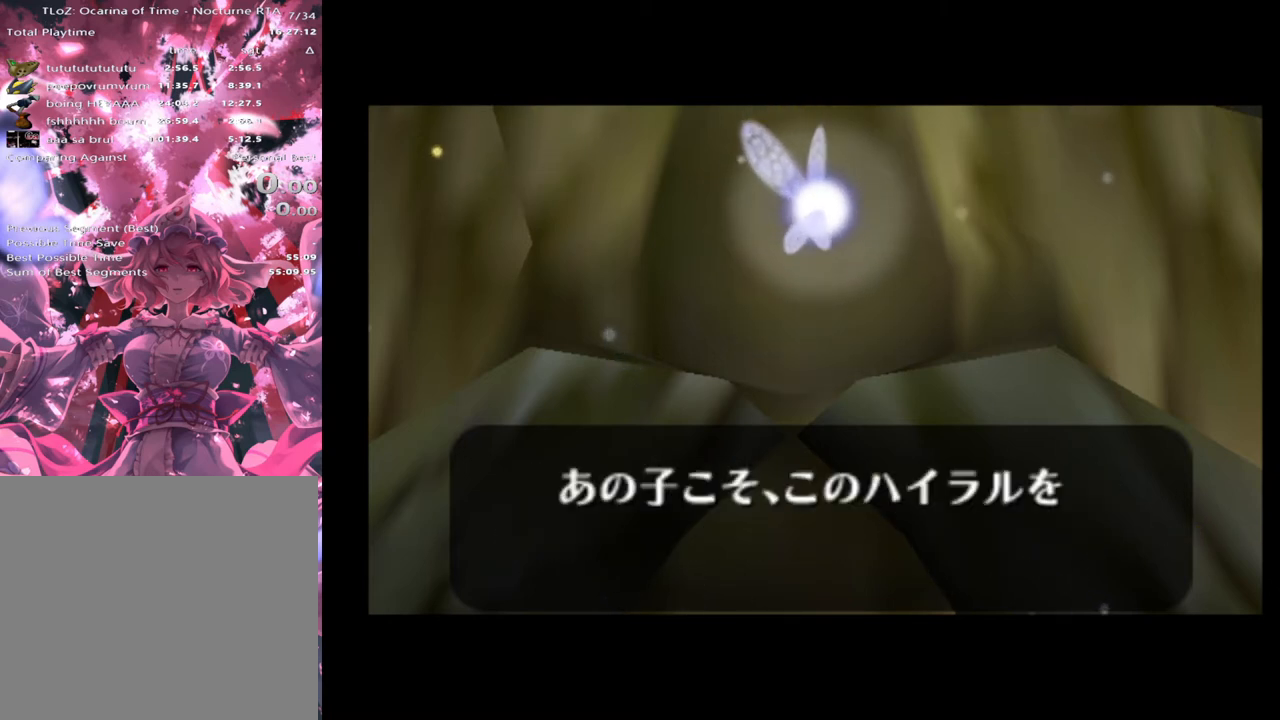
{"buttons": ["A"], "left_stick": "center", "events": [[500, "A", "down"]]}
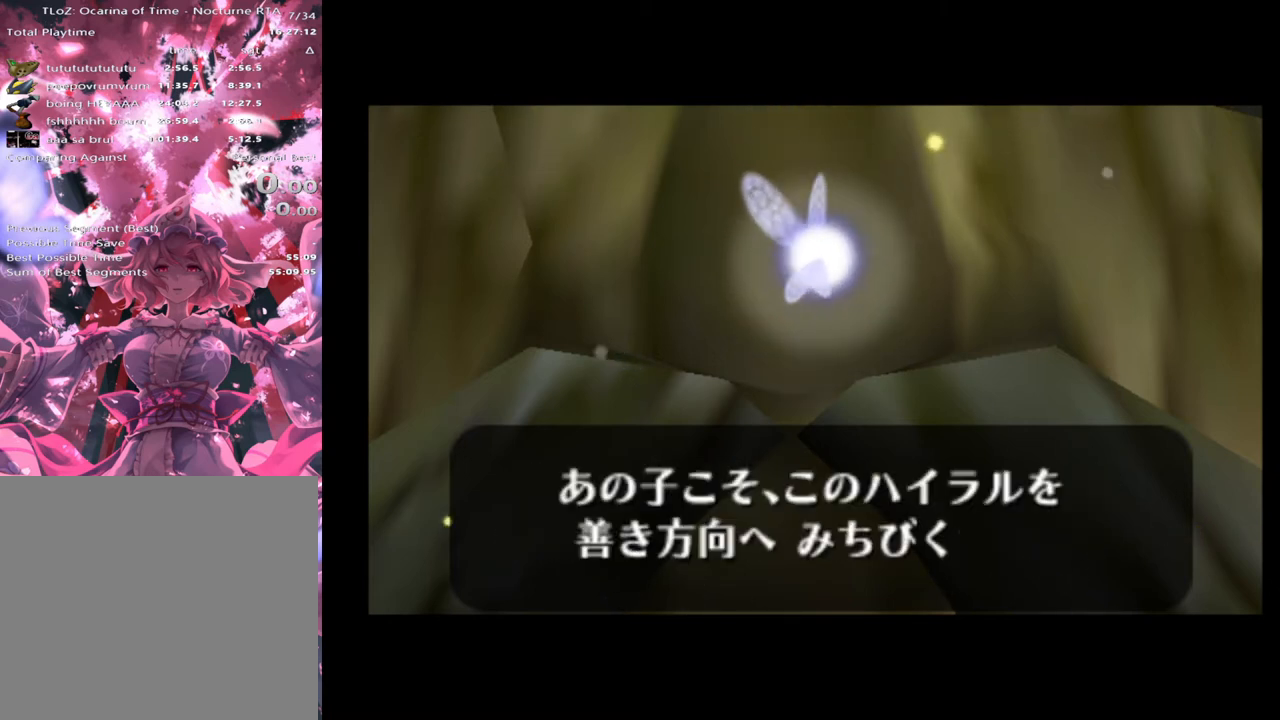
{"buttons": [], "left_stick": "center", "events": [[33, "X", "down"], [67, "A", "up"], [100, "X", "up"], [167, "X", "down"], [267, "X", "up"], [333, "X", "down"], [367, "A", "down"], [400, "A", "up"], [433, "X", "up"]]}
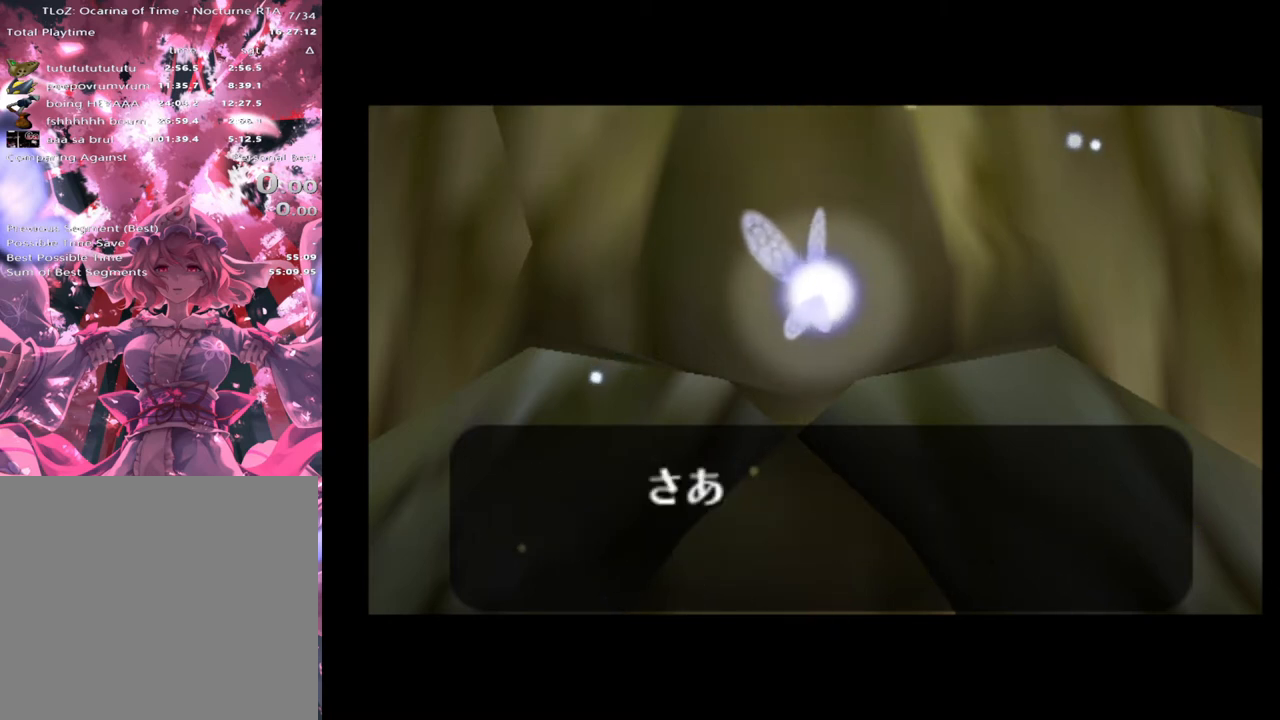
{"buttons": [], "left_stick": "center", "events": []}
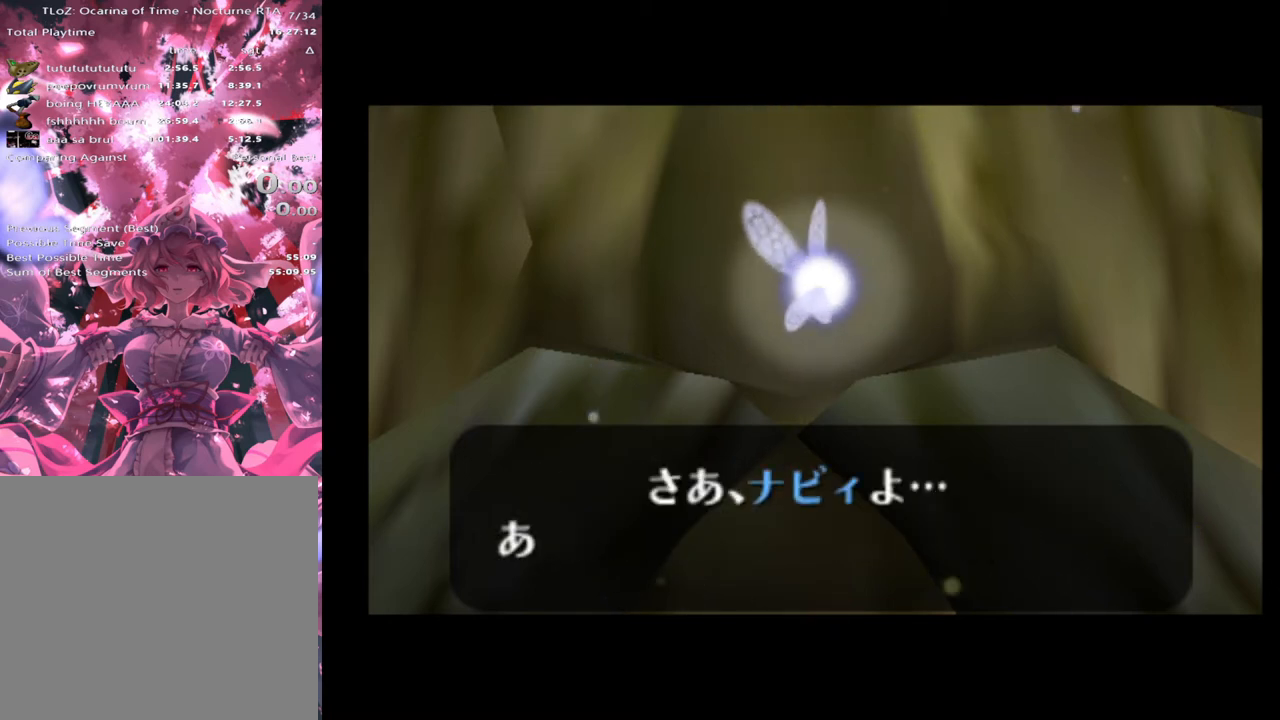
{"buttons": [], "left_stick": "center", "events": []}
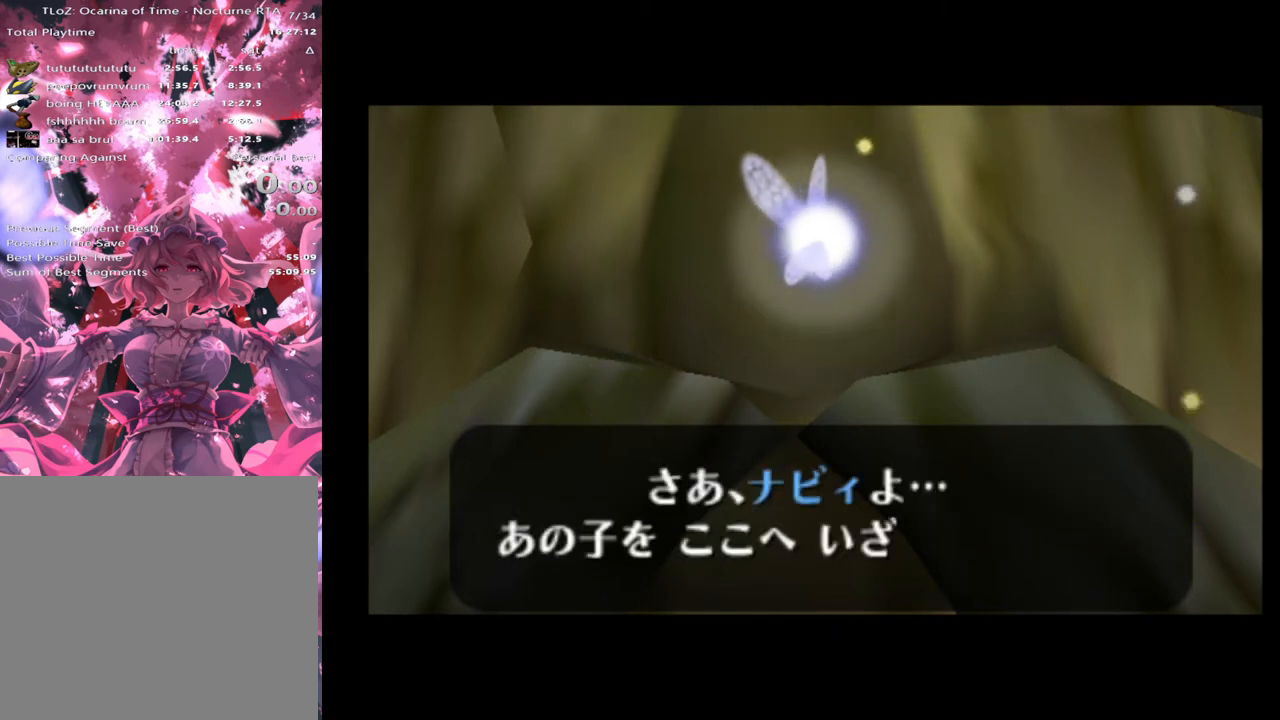
{"buttons": [], "left_stick": "center", "events": [[33, "A", "down"], [33, "X", "down"], [67, "A", "up"], [100, "X", "up"], [200, "X", "down"], [267, "A", "down"], [267, "X", "up"], [300, "A", "up"], [333, "X", "down"], [367, "A", "down"], [400, "X", "up"], [433, "A", "up"]]}
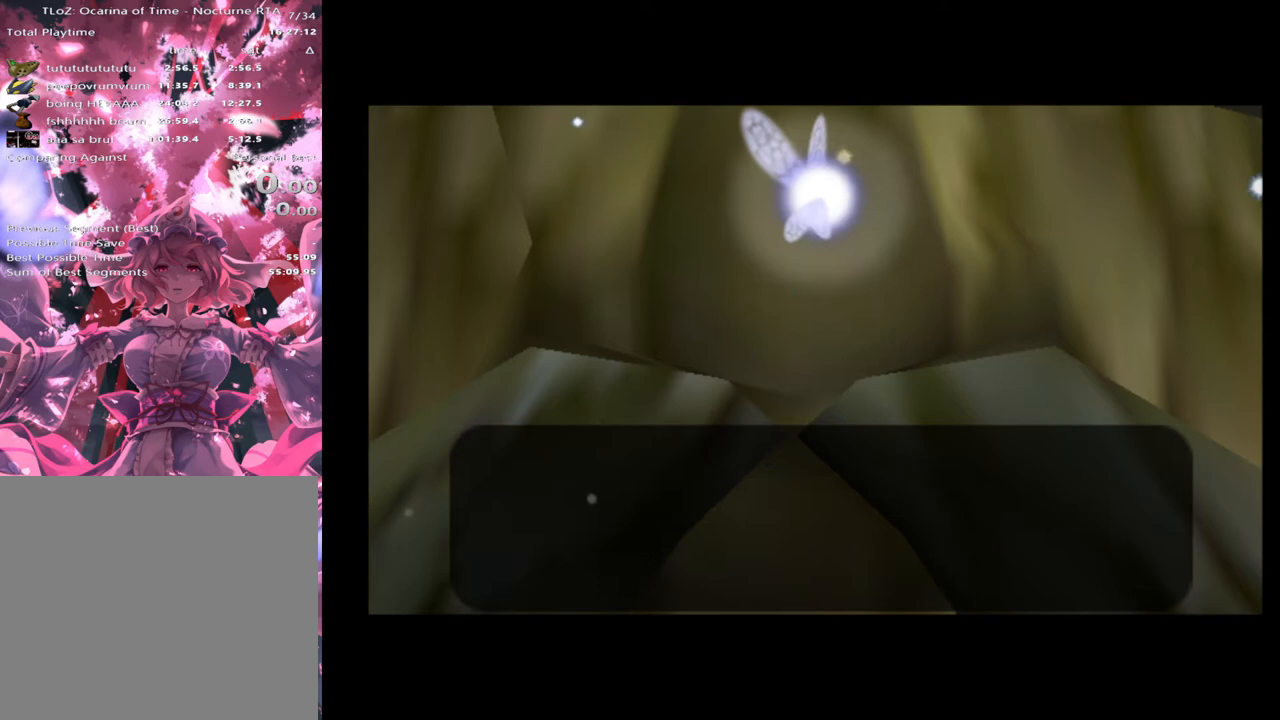
{"buttons": [], "left_stick": "center", "events": []}
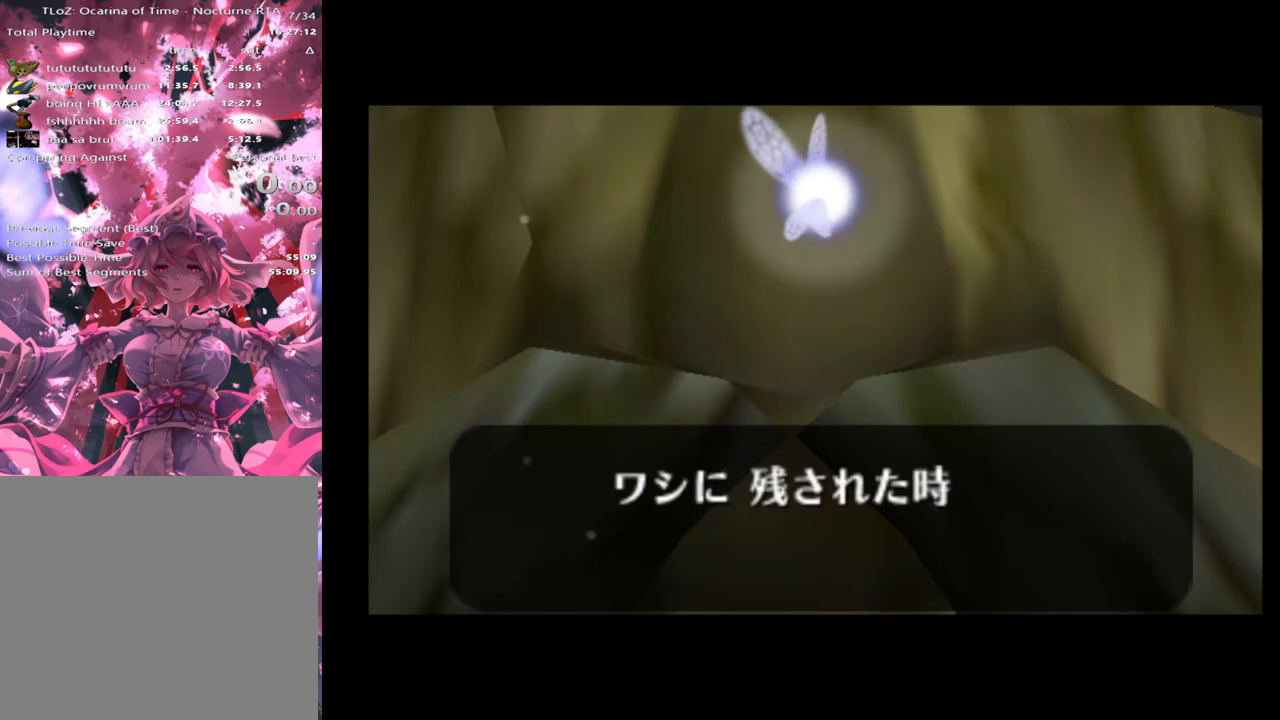
{"buttons": [], "left_stick": "center", "events": []}
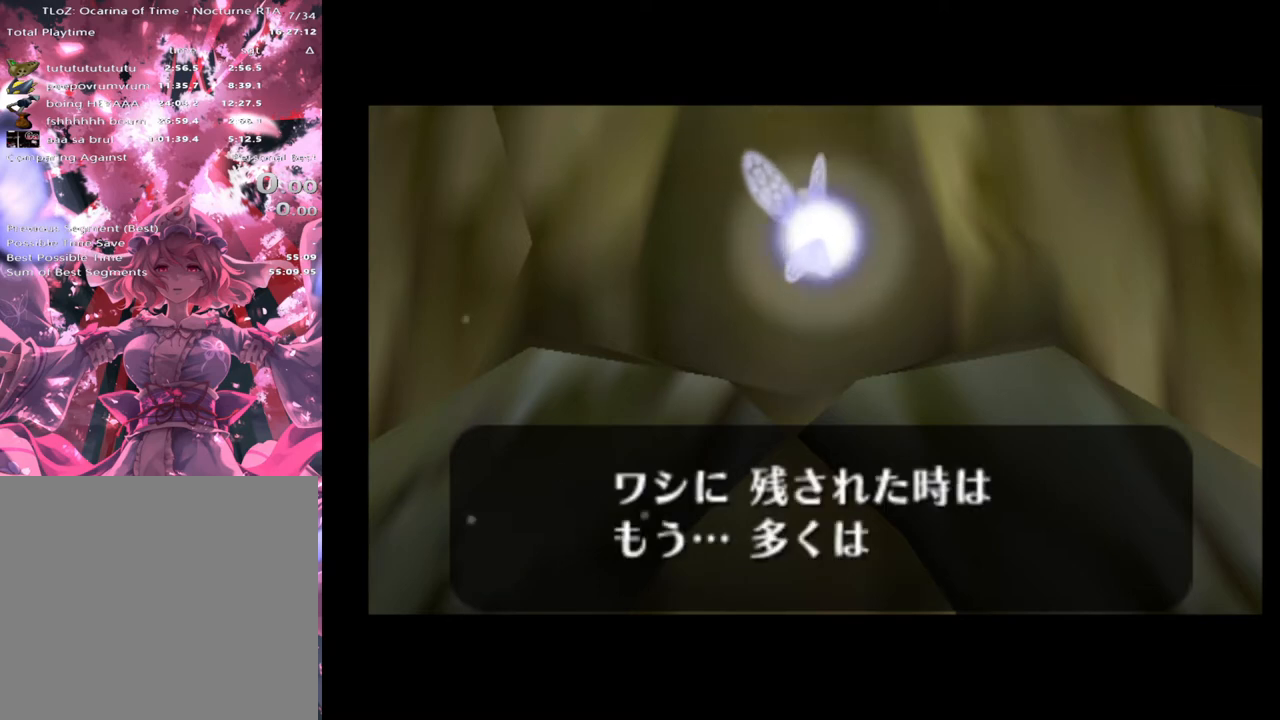
{"buttons": [], "left_stick": "center", "events": [[67, "A", "down"], [100, "X", "down"], [133, "A", "up"], [167, "X", "up"], [233, "X", "down"], [300, "X", "up"]]}
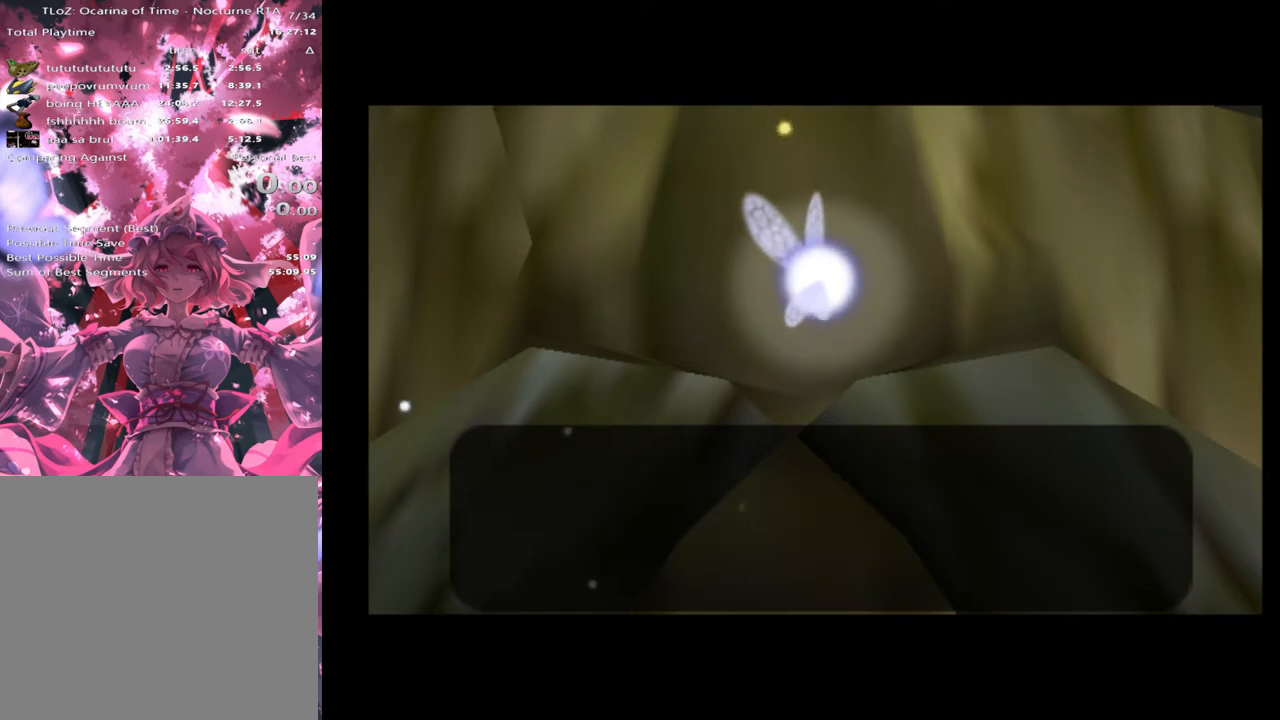
{"buttons": ["A"], "left_stick": "center", "events": [[267, "A", "down"], [300, "X", "down"], [333, "A", "up"], [367, "X", "up"], [400, "A", "down"], [433, "A", "up"], [433, "X", "down"], [467, "A", "down"], [467, "X", "up"]]}
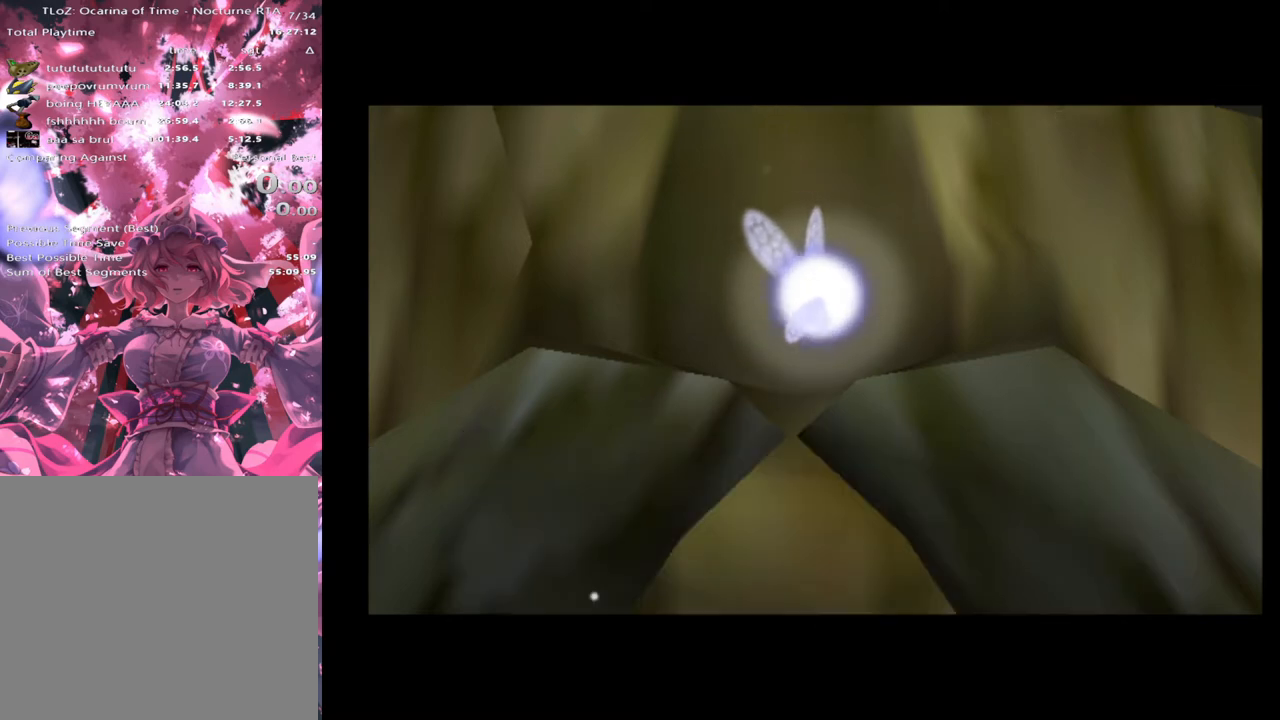
{"buttons": [], "left_stick": "center", "events": [[33, "A", "up"]]}